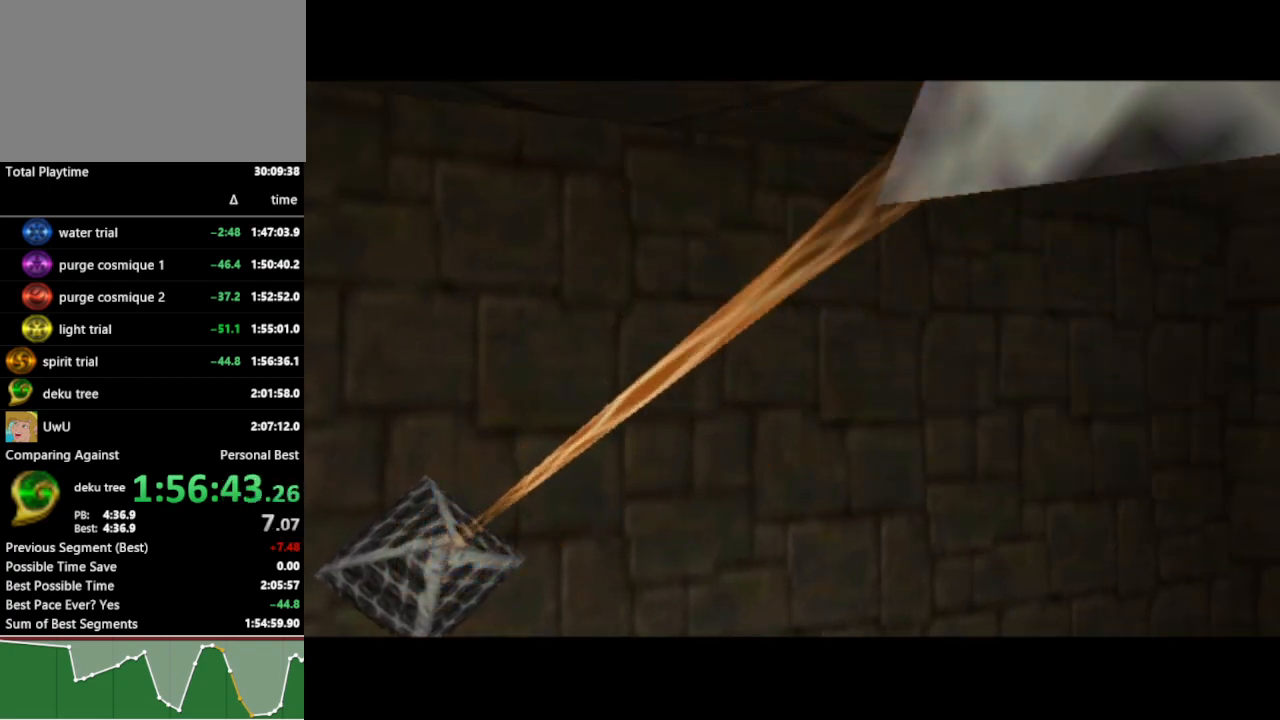
Gameplay with a controller (Nintendo layout); each line is a JSON object with the inputs held at the frame after it. "events" lists button and stick changes between this image and that frame as [ms after this image, input, new state], when the widget could be followed in between. Not read: L3 R3.
{"buttons": [], "left_stick": "center", "right_stick": "center", "events": [[100, "left_stick", "right"], [167, "left_stick", "up-right"], [300, "left_stick", "center"]]}
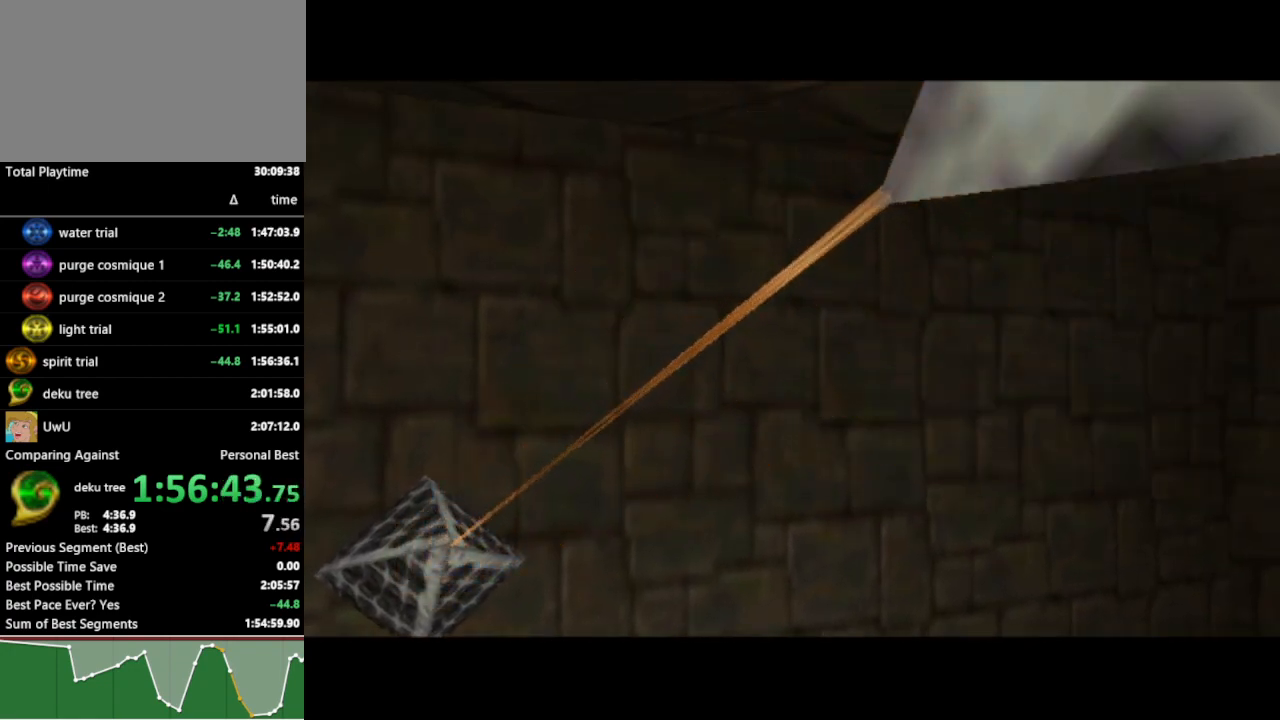
{"buttons": [], "left_stick": "up-right", "right_stick": "center", "events": [[300, "left_stick", "up-right"]]}
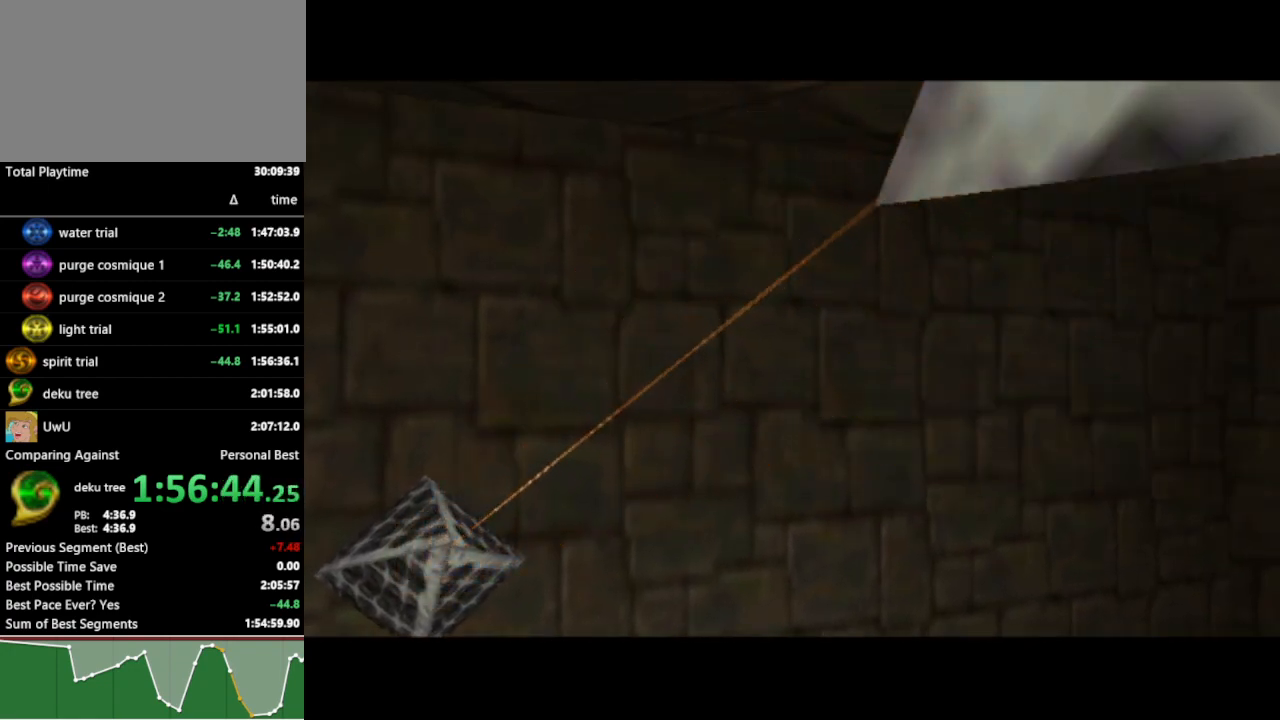
{"buttons": [], "left_stick": "up-right", "right_stick": "center", "events": []}
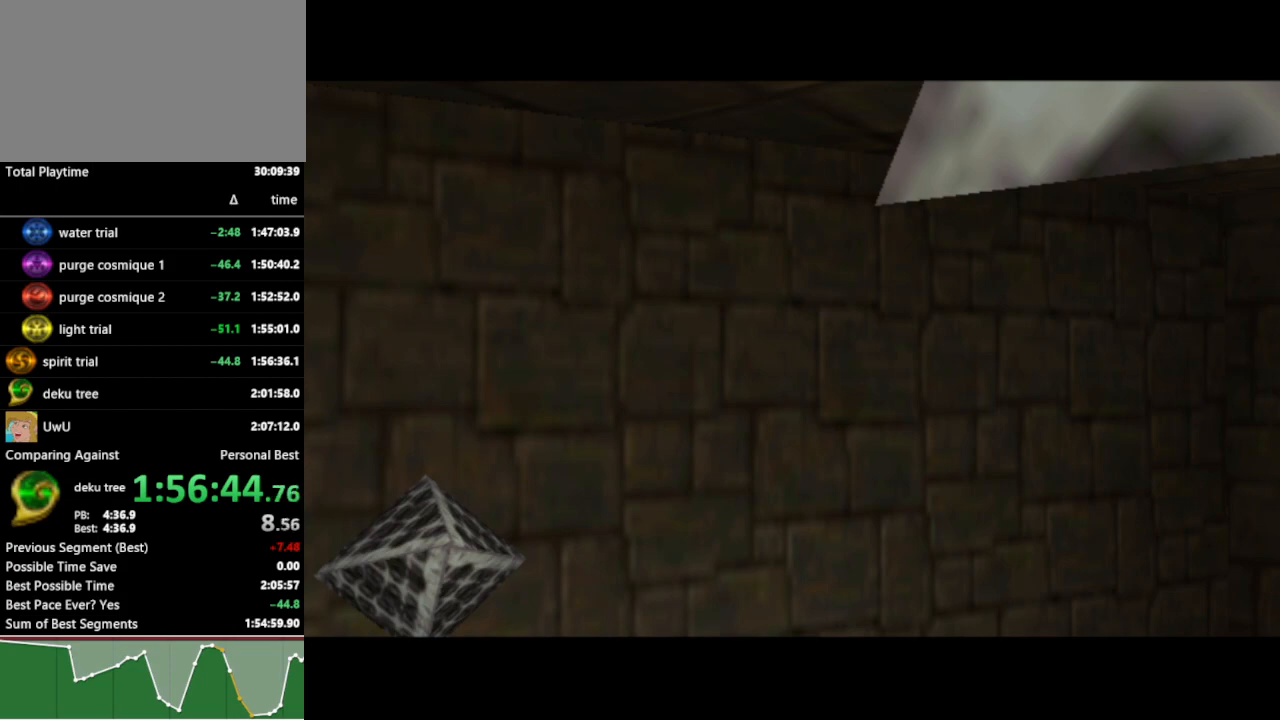
{"buttons": [], "left_stick": "up-right", "right_stick": "center", "events": []}
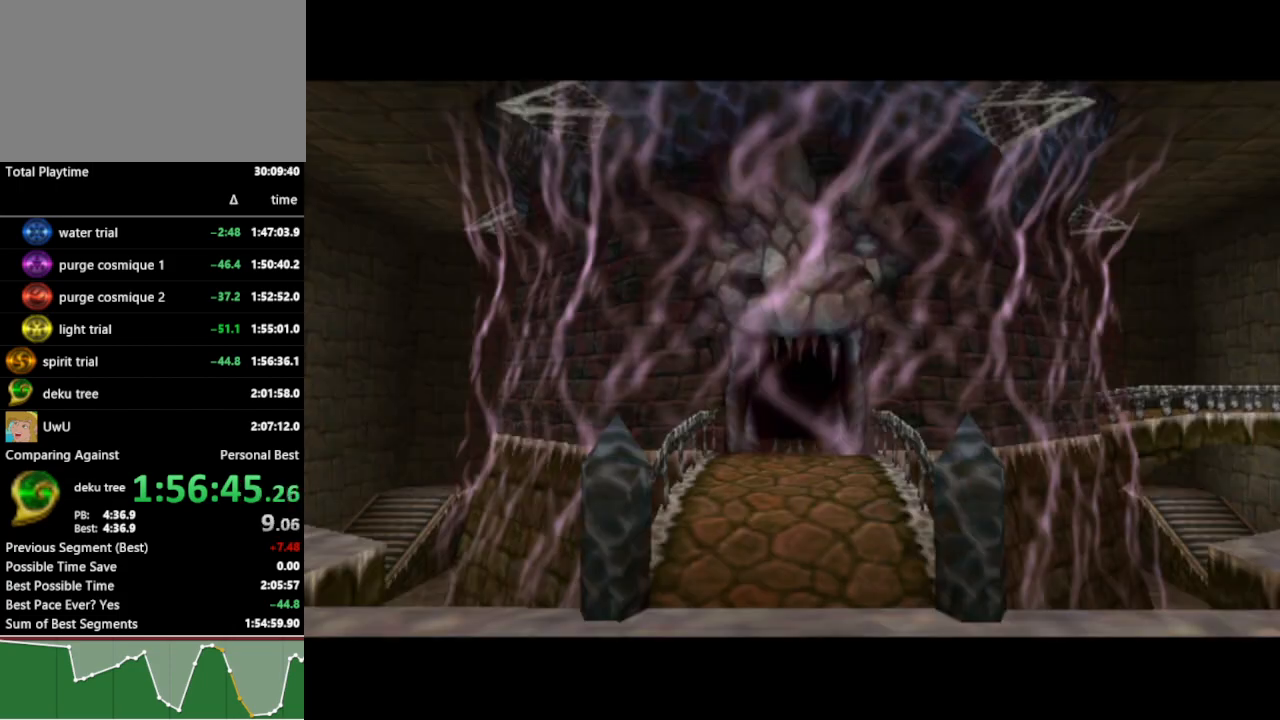
{"buttons": [], "left_stick": "up-right", "right_stick": "center", "events": []}
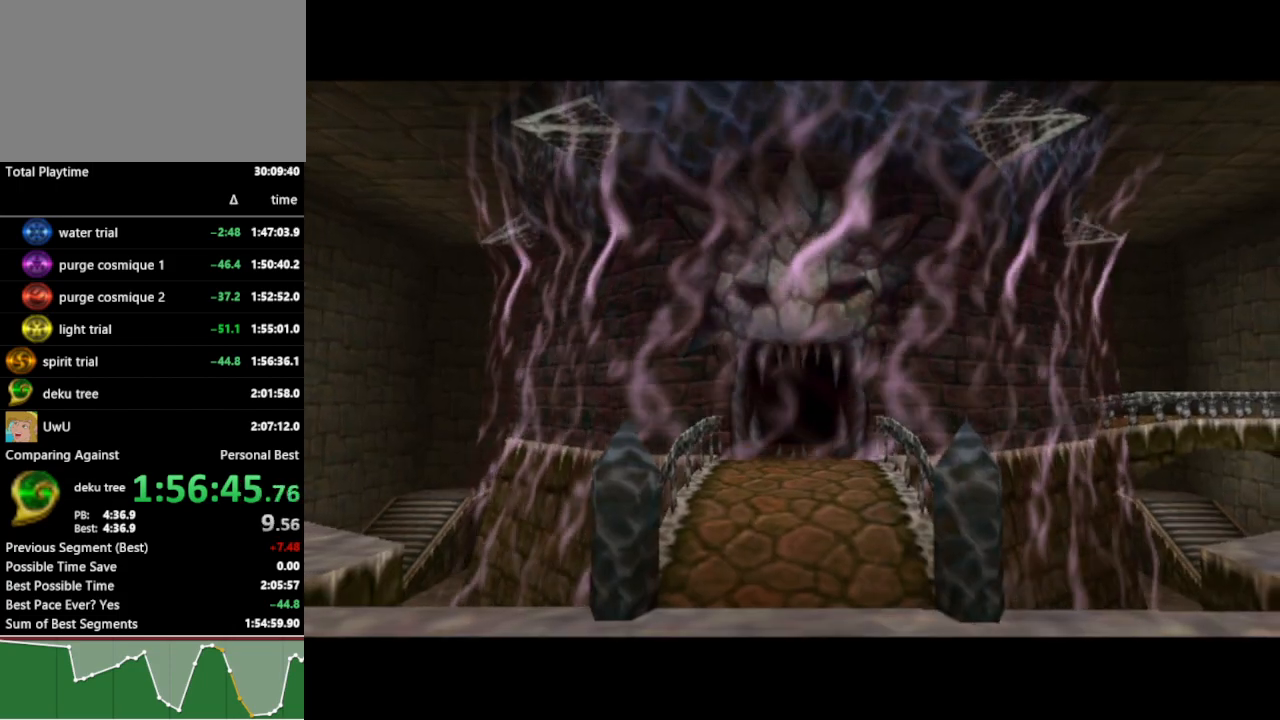
{"buttons": [], "left_stick": "up", "right_stick": "center", "events": [[200, "left_stick", "up"], [333, "left_stick", "up-right"], [500, "left_stick", "up"]]}
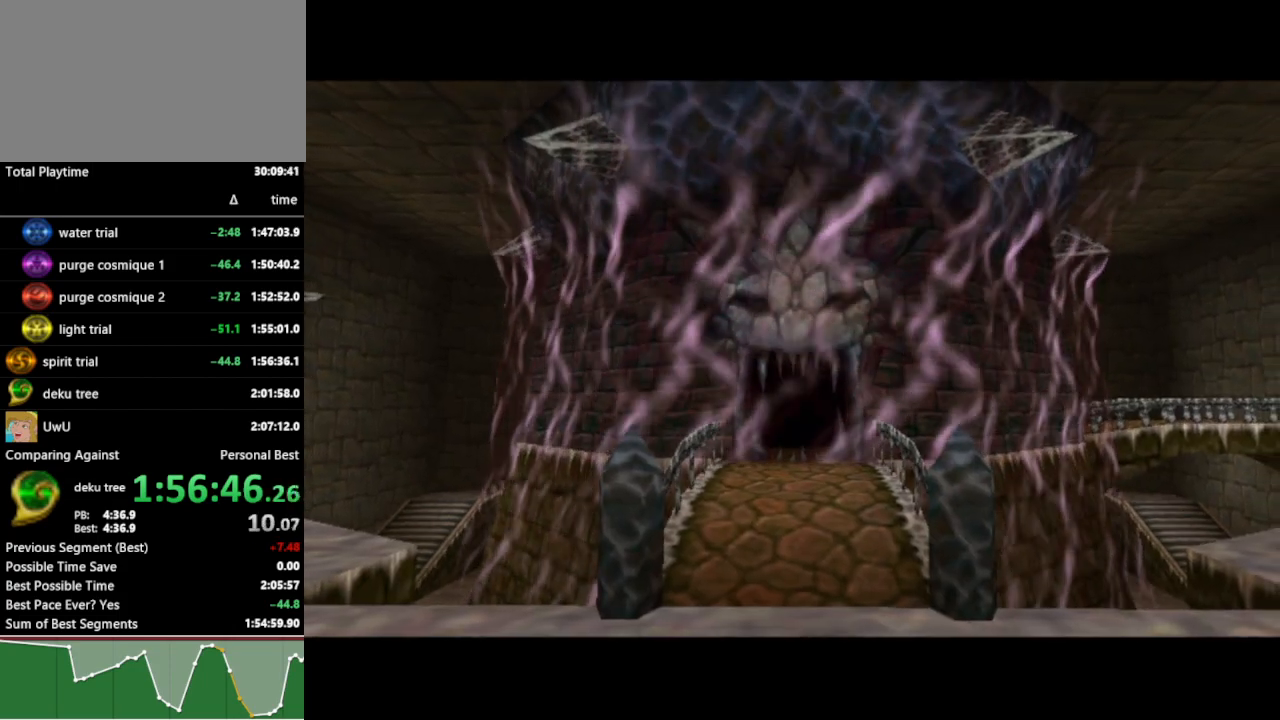
{"buttons": [], "left_stick": "up-right", "right_stick": "center", "events": [[167, "left_stick", "up-right"], [267, "left_stick", "up"], [467, "left_stick", "up-right"]]}
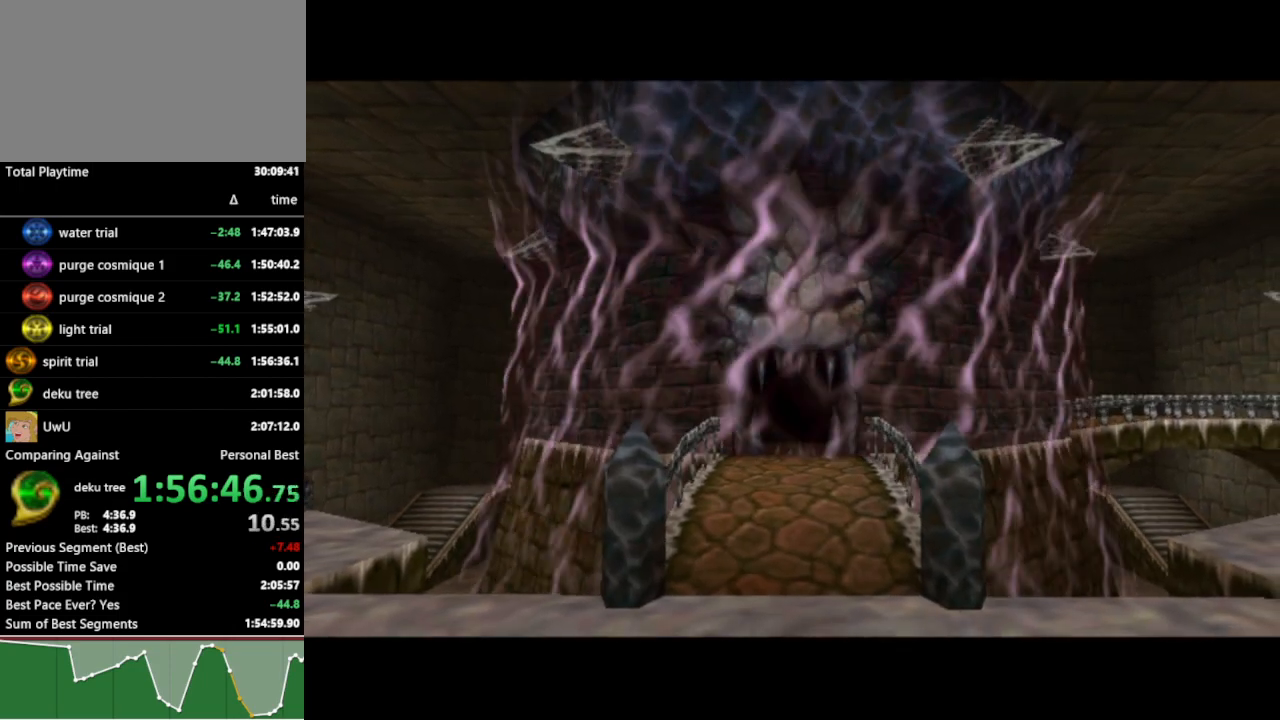
{"buttons": [], "left_stick": "center", "right_stick": "center", "events": [[33, "left_stick", "up"], [133, "left_stick", "center"]]}